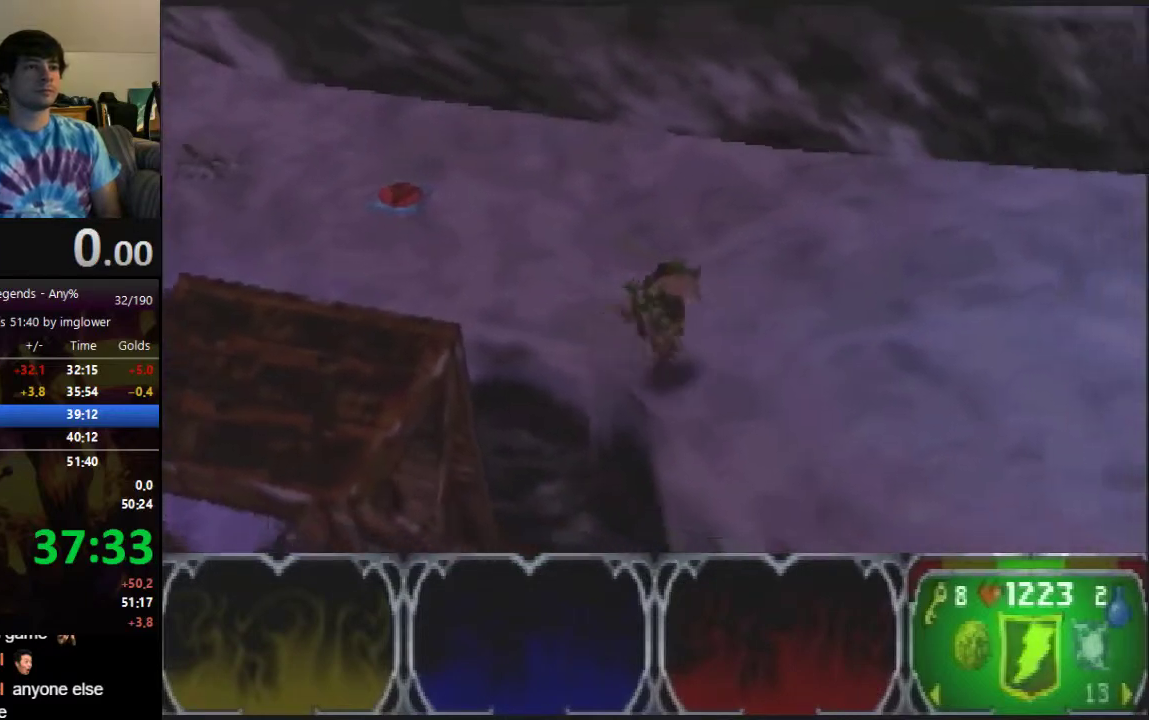
Gameplay with a controller (Nintendo layout); each line is a JSON object with the inputs held at the frame after it. "events" lists button and stick changes between this image and that frame as [ms after this image, input, new state], when the widget could be followed in between. Not read: L3 R3 Z.
{"buttons": [], "left_stick": "down-right", "events": []}
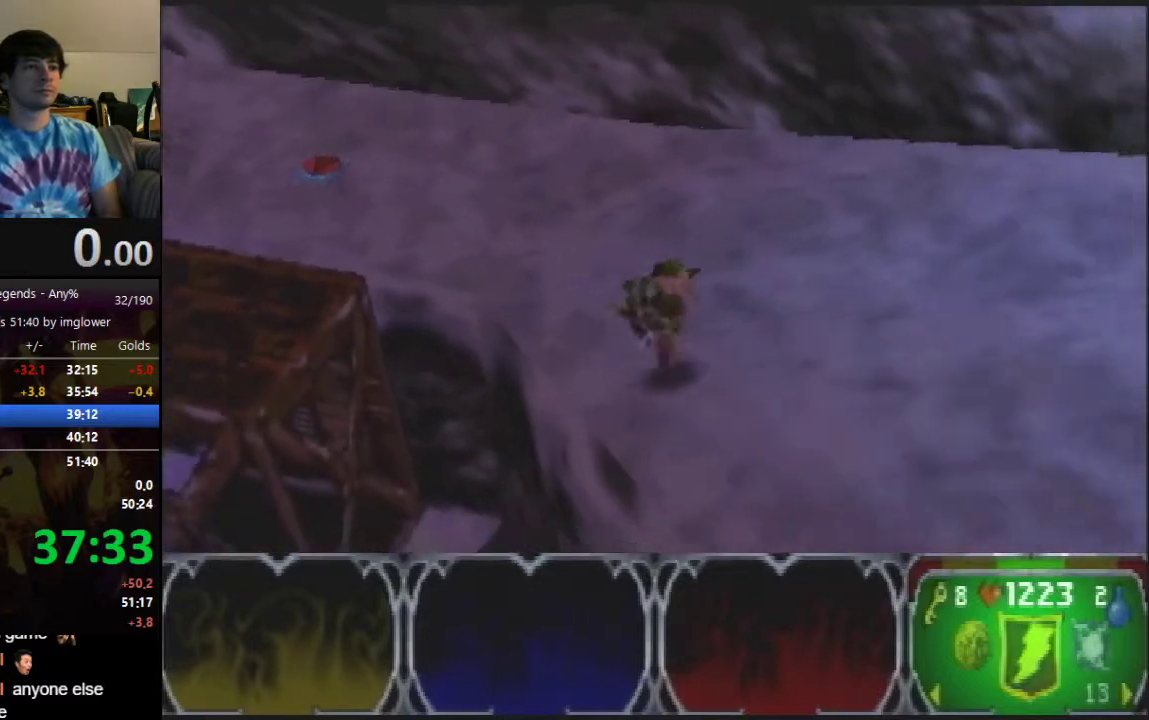
{"buttons": [], "left_stick": "down-right", "events": []}
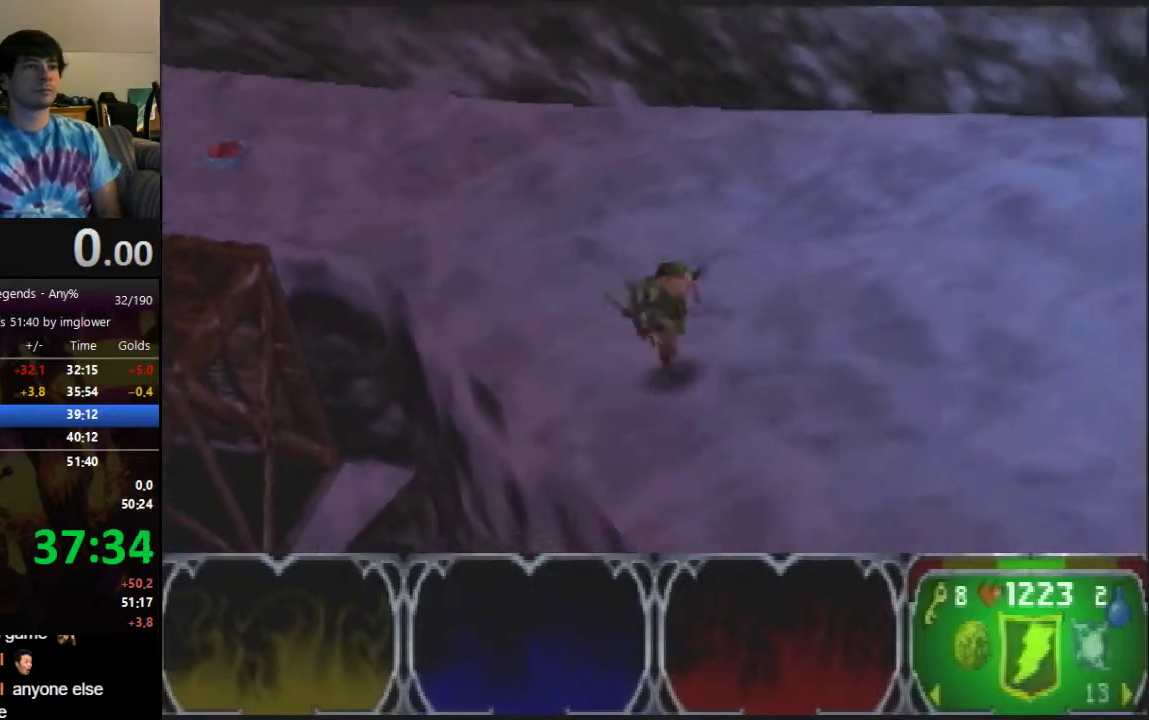
{"buttons": [], "left_stick": "right", "events": [[367, "left_stick", "right"]]}
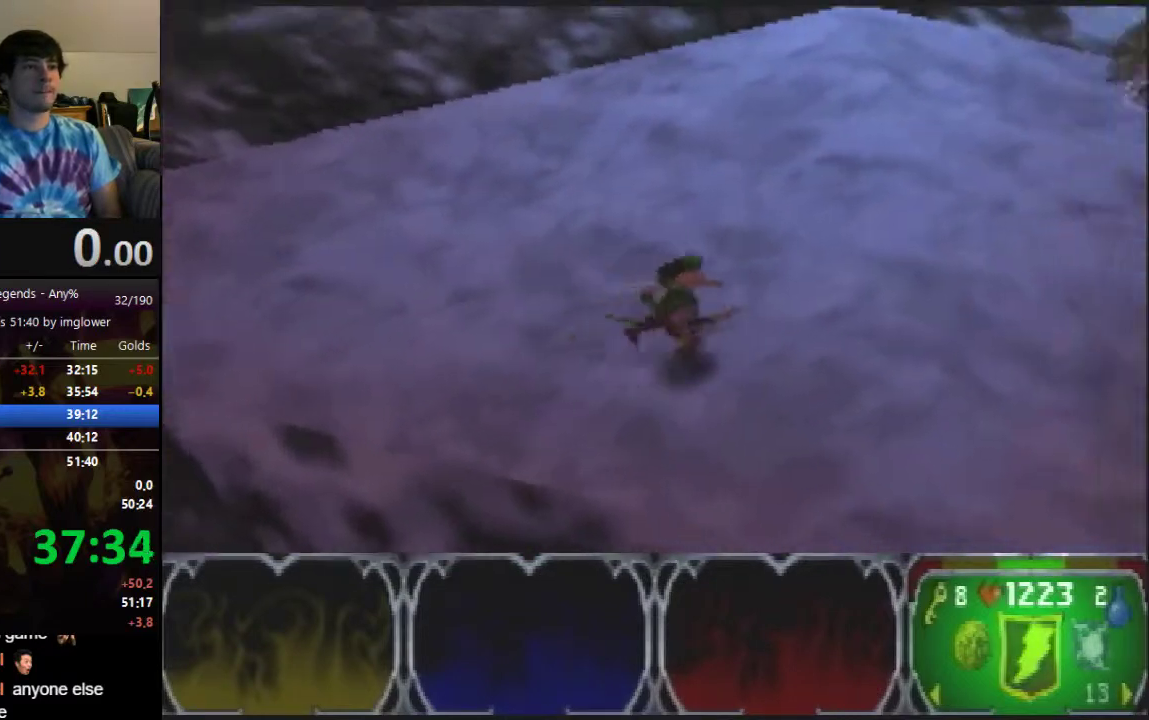
{"buttons": [], "left_stick": "right", "events": []}
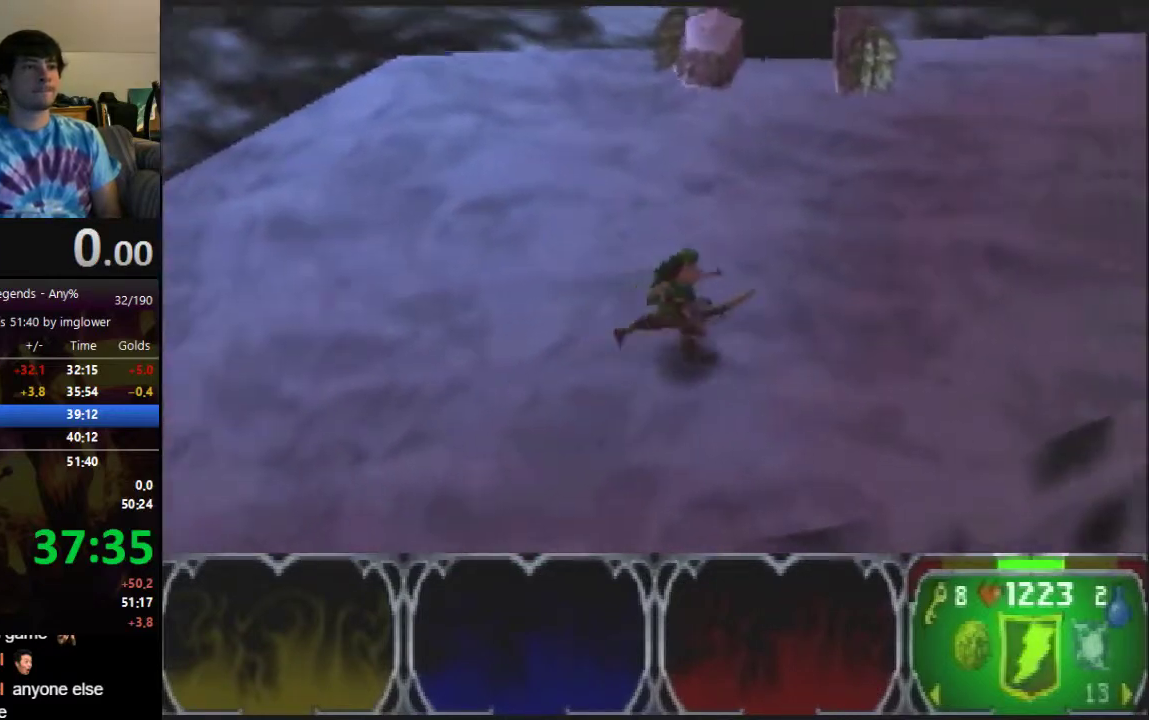
{"buttons": [], "left_stick": "up-right", "events": [[300, "left_stick", "up-right"]]}
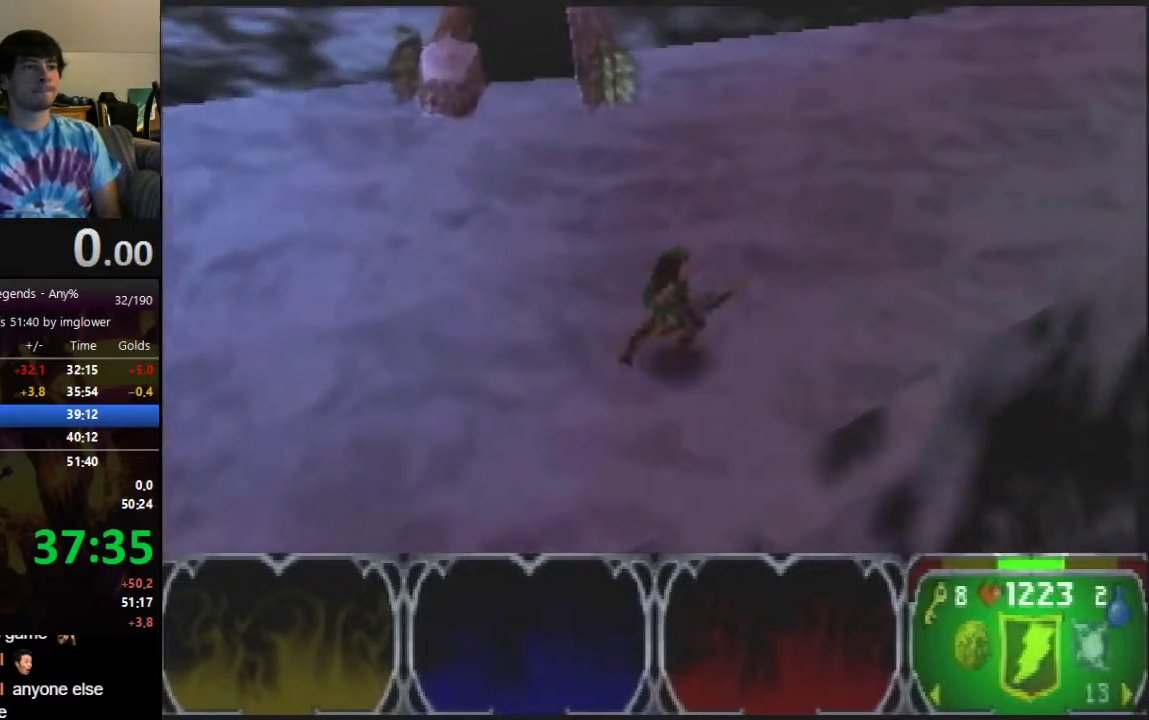
{"buttons": [], "left_stick": "up-right", "events": []}
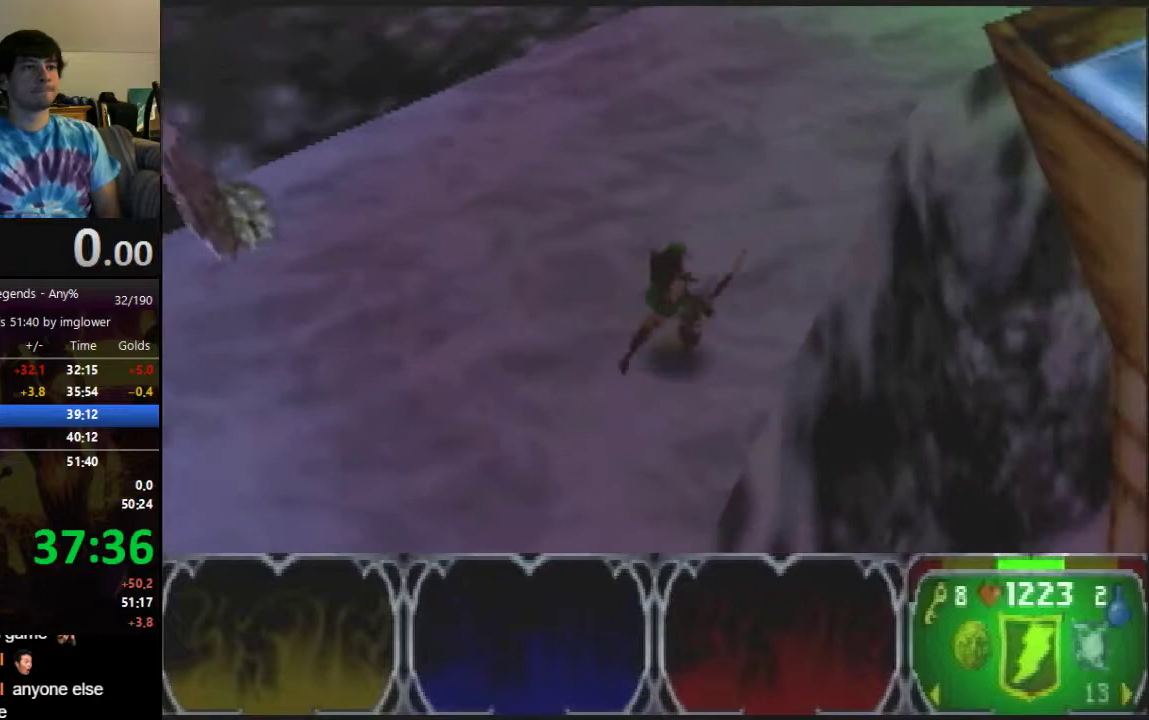
{"buttons": [], "left_stick": "up", "events": [[100, "left_stick", "up"]]}
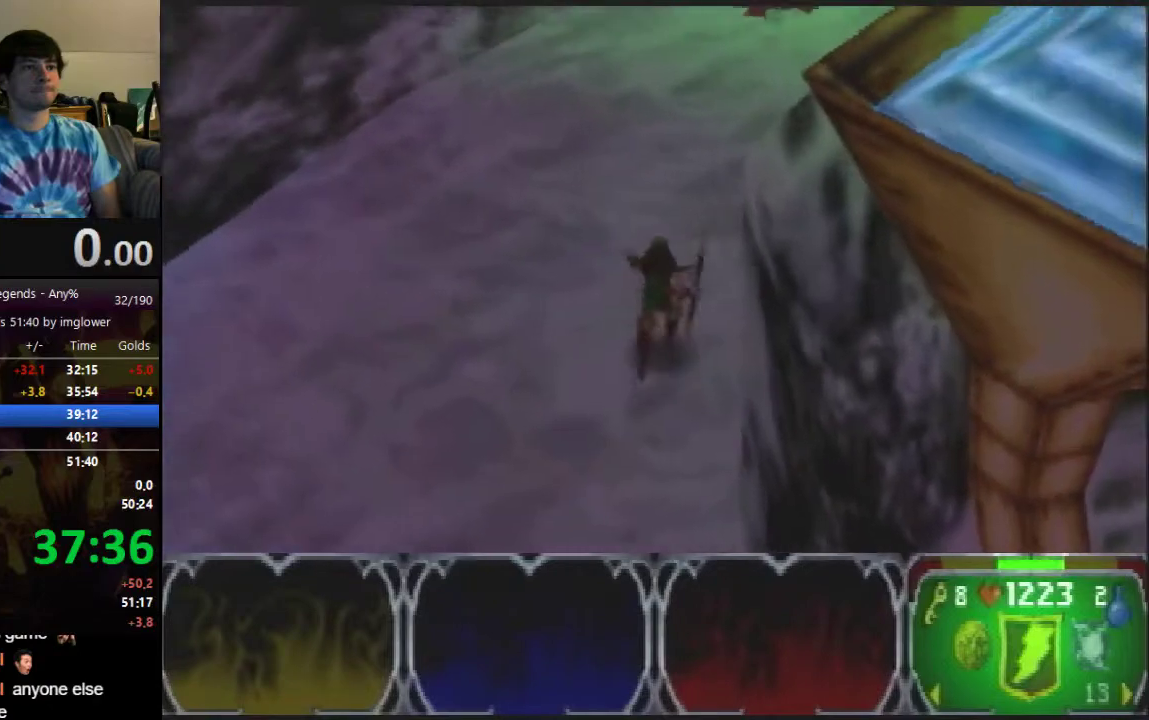
{"buttons": [], "left_stick": "up", "events": []}
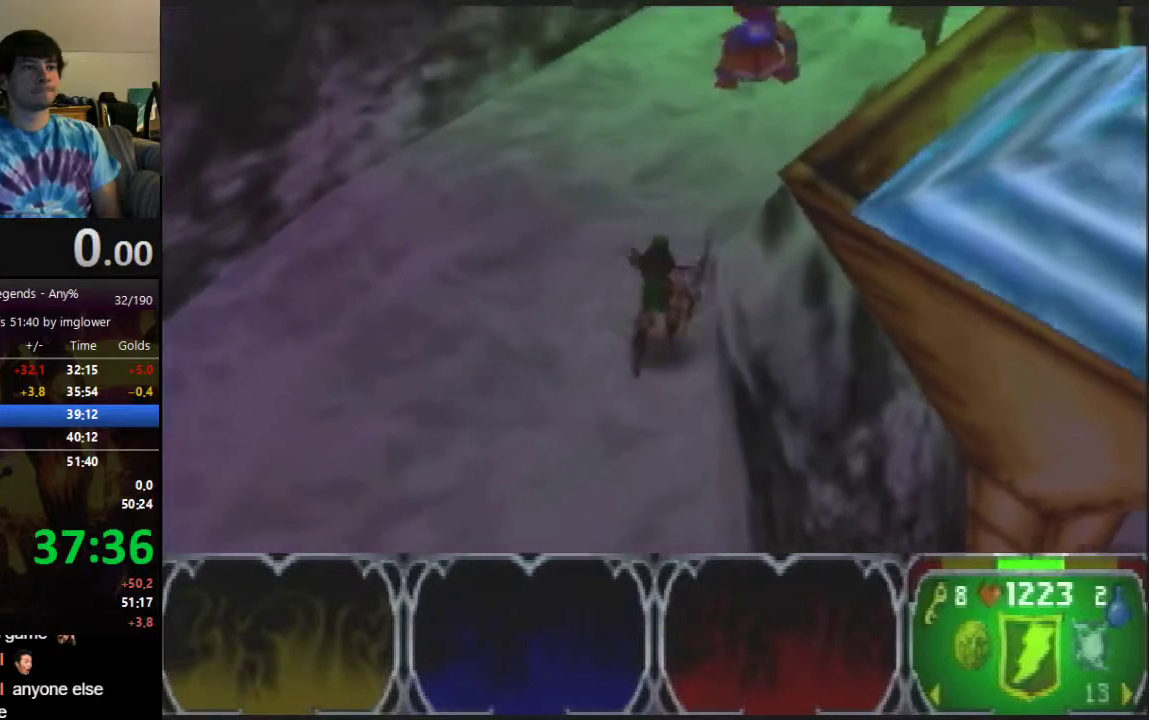
{"buttons": [], "left_stick": "up", "events": []}
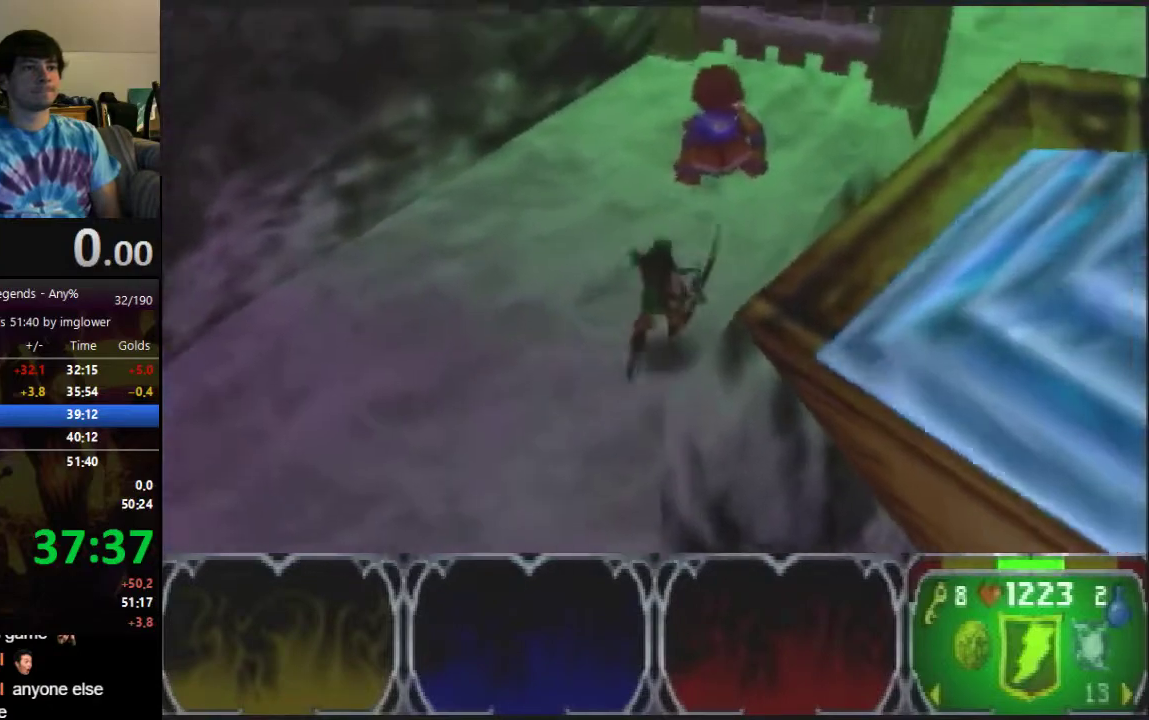
{"buttons": [], "left_stick": "up-right", "events": [[133, "left_stick", "up-right"]]}
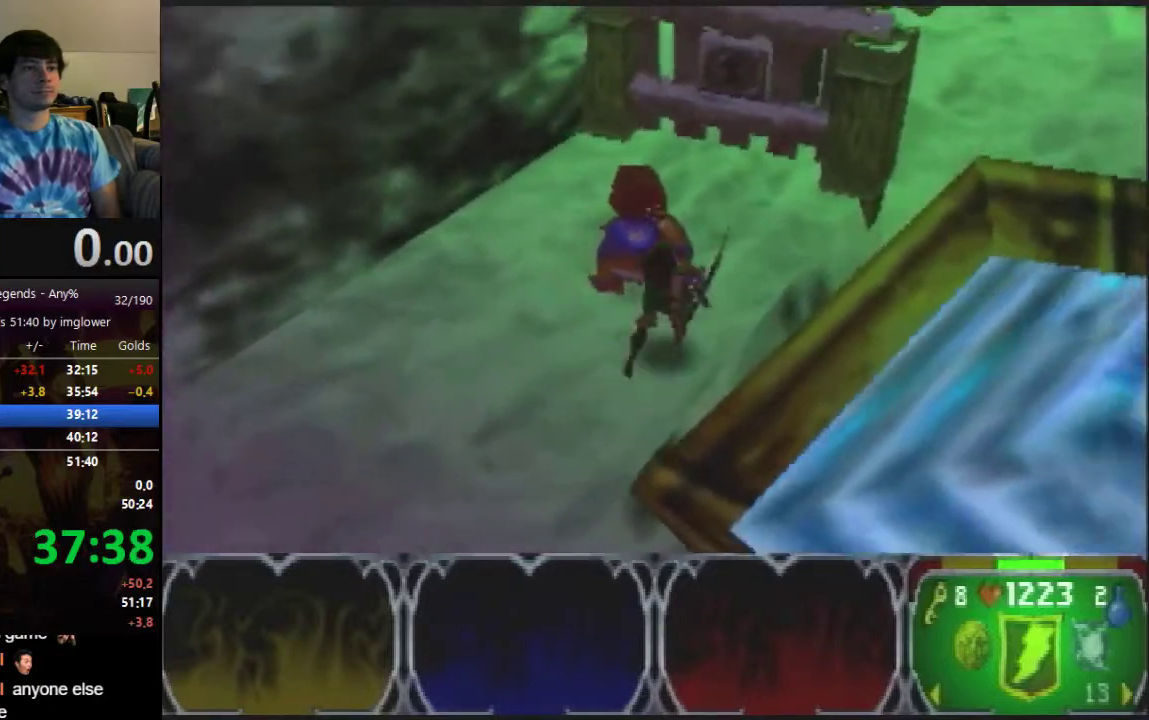
{"buttons": [], "left_stick": "up", "events": [[300, "left_stick", "up"]]}
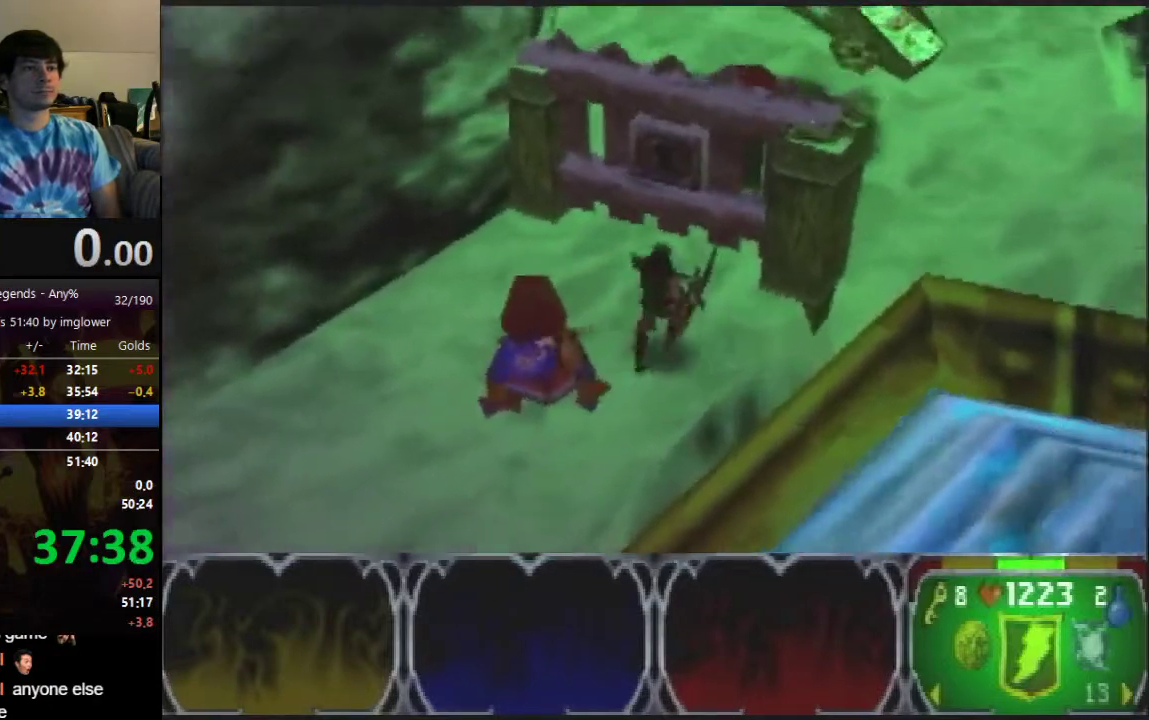
{"buttons": [], "left_stick": "right", "events": [[133, "left_stick", "up-right"], [333, "left_stick", "right"]]}
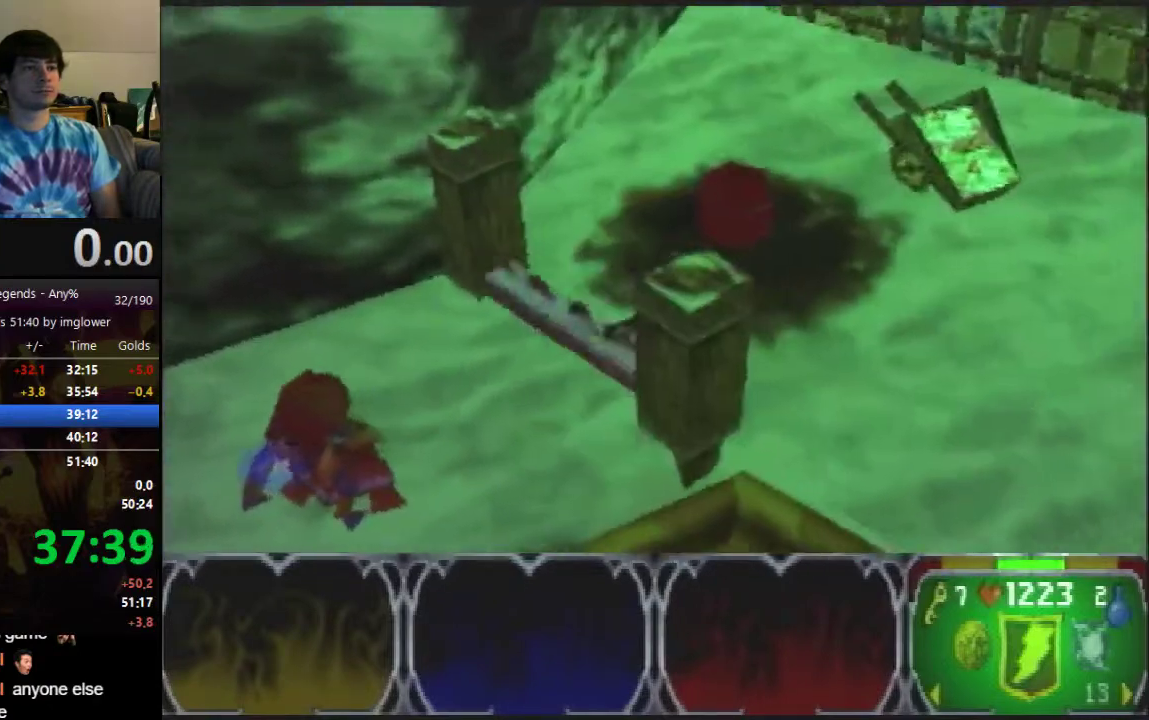
{"buttons": [], "left_stick": "down-right", "events": [[133, "left_stick", "down-right"], [233, "left_stick", "center"], [400, "left_stick", "down-right"]]}
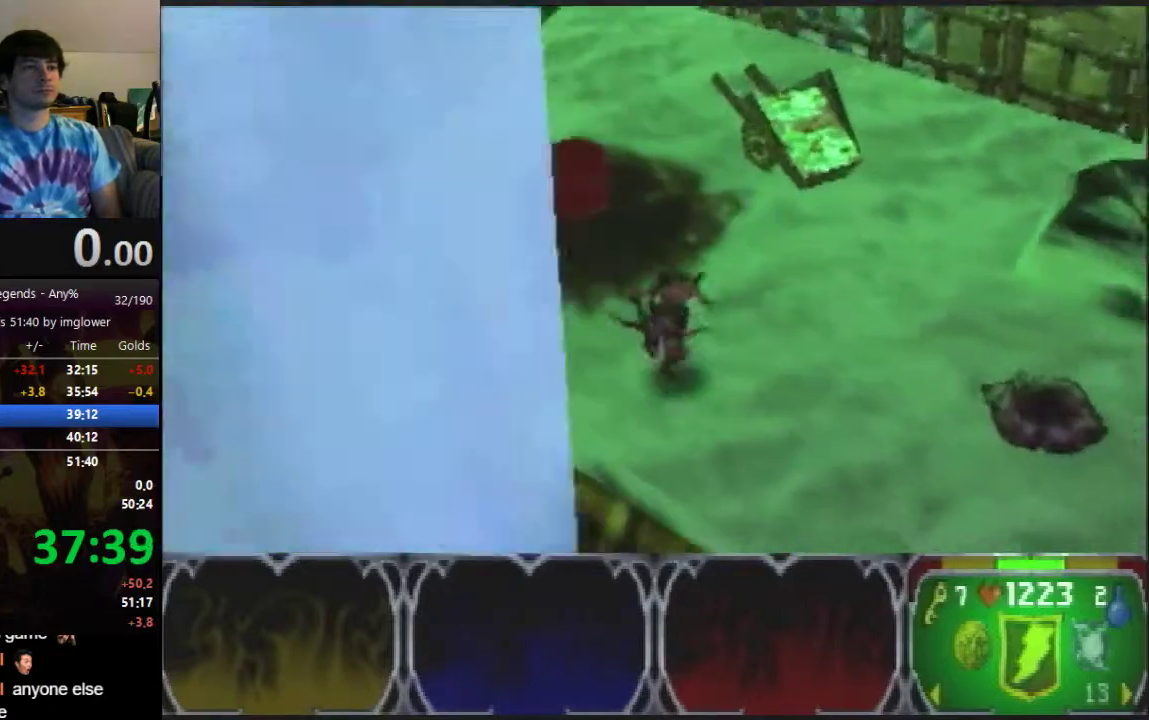
{"buttons": [], "left_stick": "down-right", "events": []}
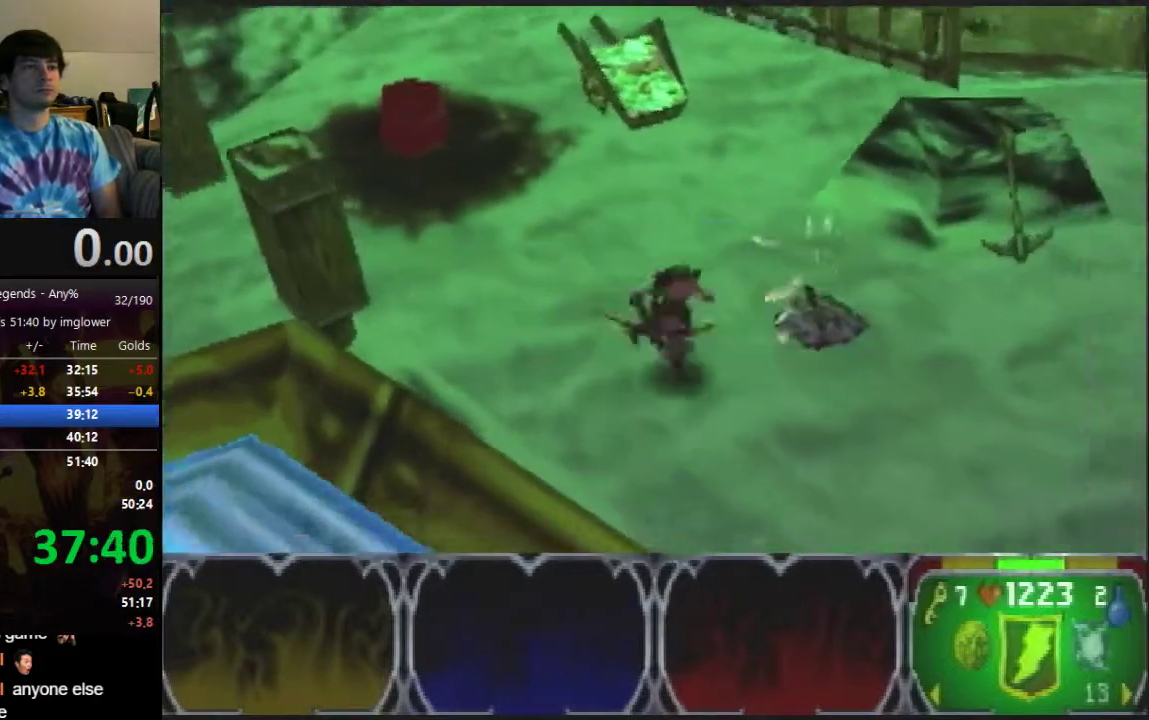
{"buttons": [], "left_stick": "down-right", "events": []}